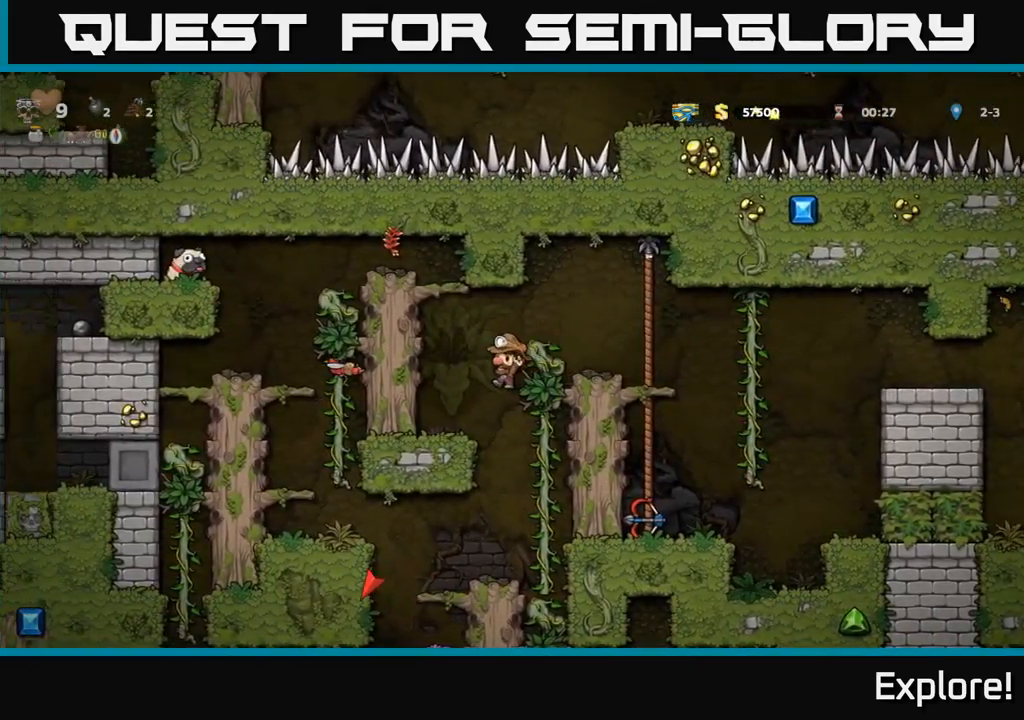
Gameplay with a controller (Xbox layout); each line is a JSON object with the inputs held at the frame after it. "events" lists button and stick changes between this image and that frame as [ms after this image, input, new state], when the widget could be followed in between. Not read: left_stick.
{"buttons": [], "right_stick": "center", "events": [[384, "DPAD_LEFT", "down"], [417, "DPAD_LEFT", "up"]]}
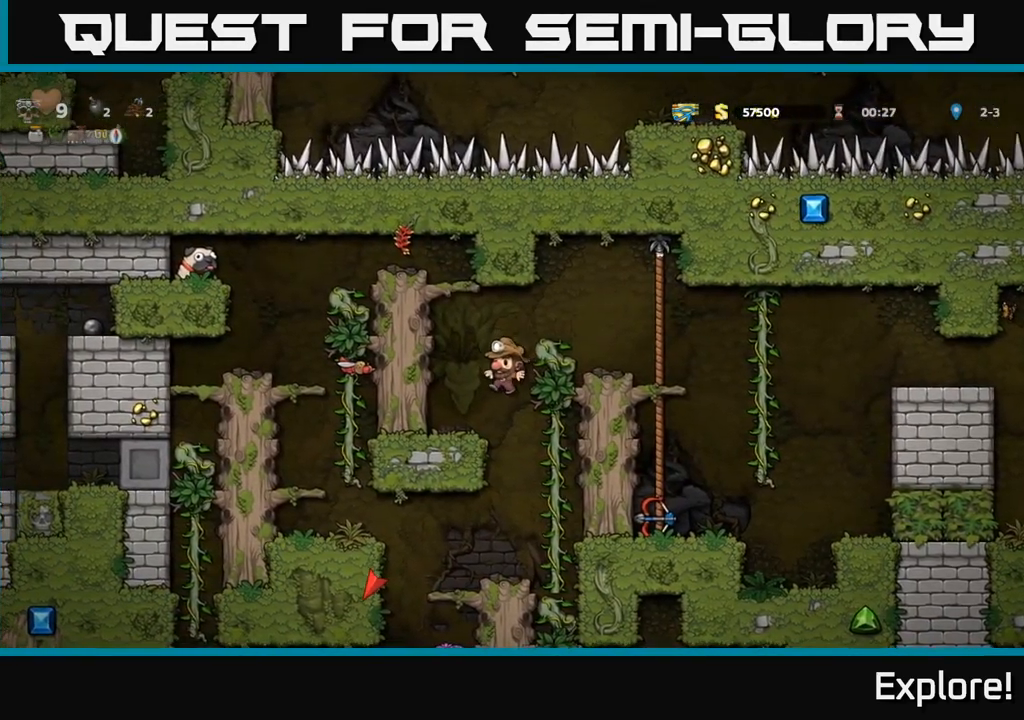
{"buttons": ["DPAD_LEFT"], "right_stick": "center", "events": [[367, "DPAD_LEFT", "down"]]}
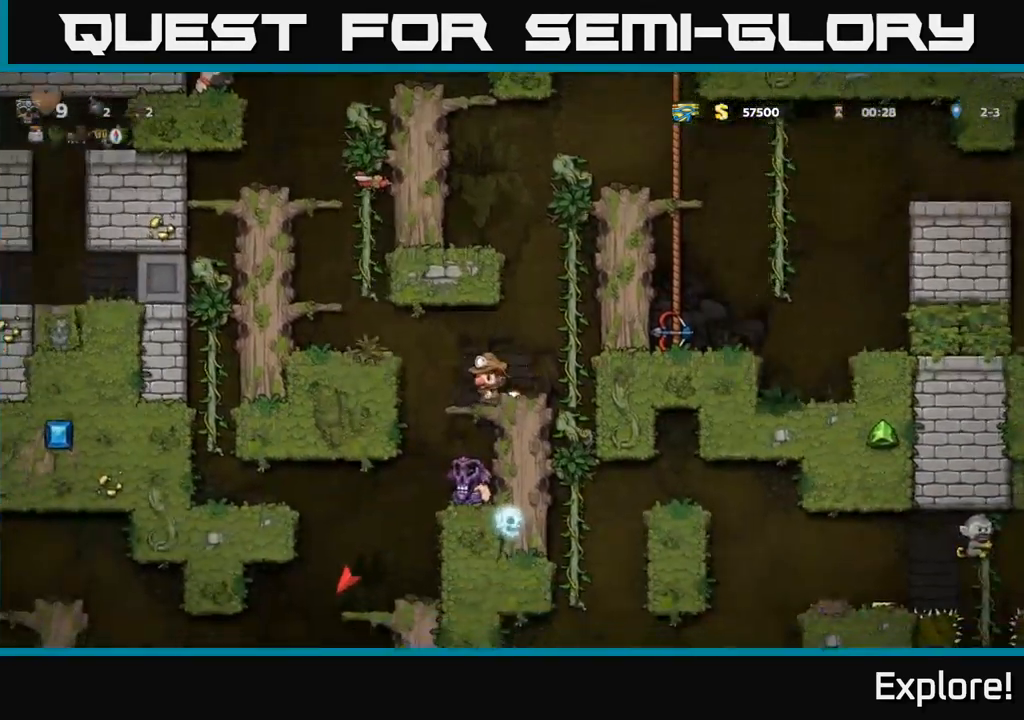
{"buttons": [], "right_stick": "center", "events": [[17, "DPAD_LEFT", "up"], [50, "DPAD_DOWN", "down"], [117, "A", "down"], [200, "A", "up"], [217, "DPAD_DOWN", "up"]]}
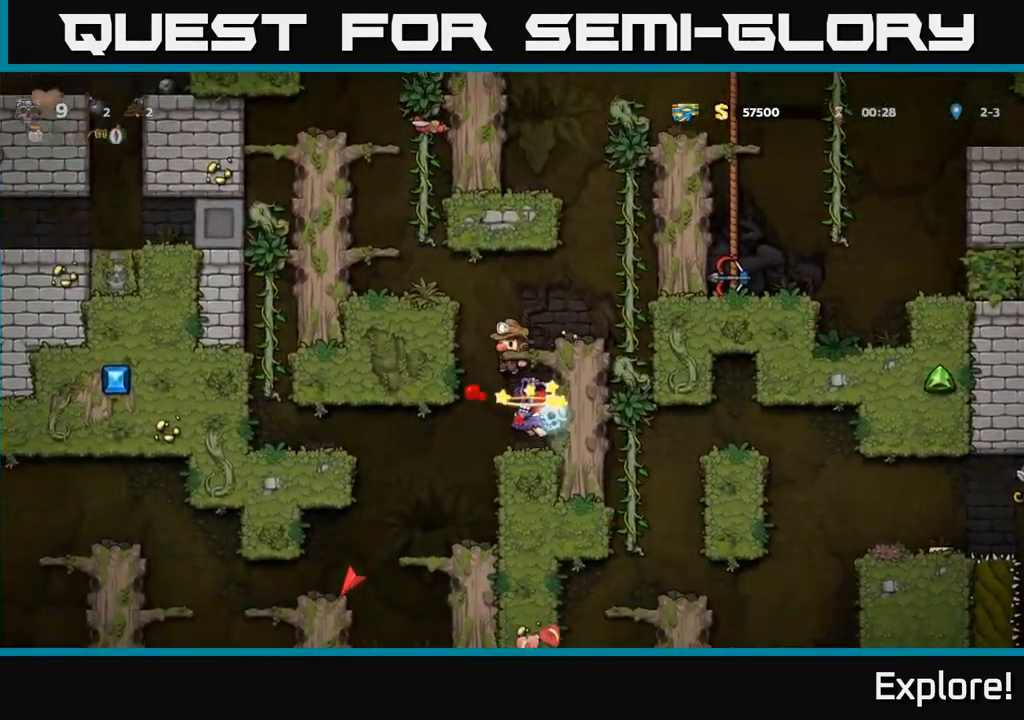
{"buttons": [], "right_stick": "center", "events": [[316, "DPAD_DOWN", "down"], [350, "A", "down"], [433, "A", "up"], [466, "DPAD_DOWN", "up"]]}
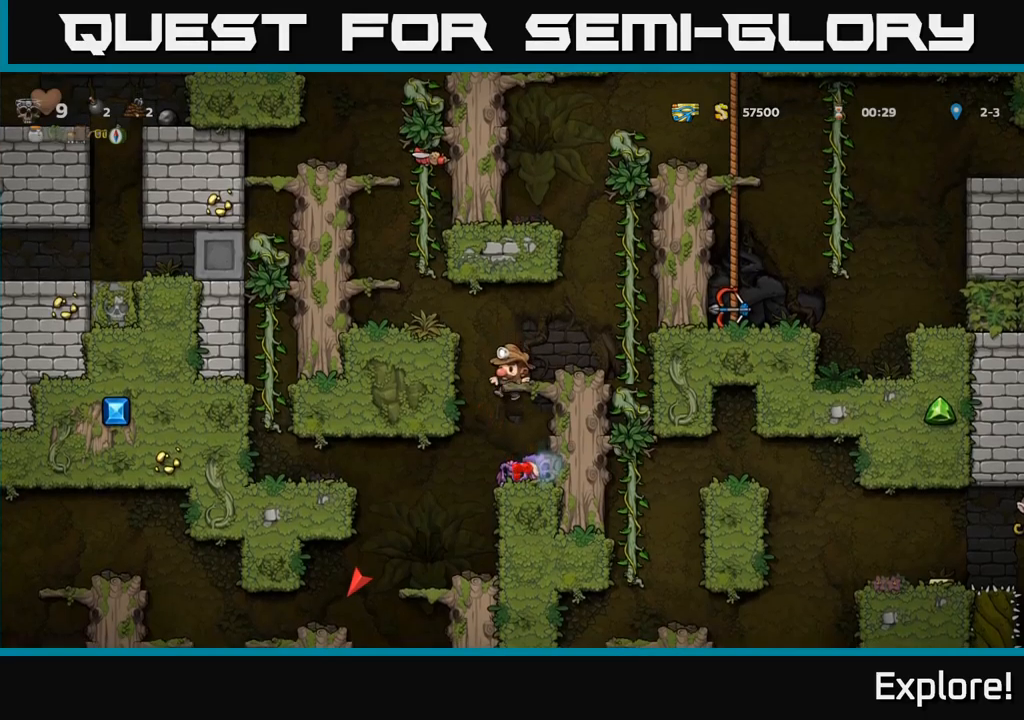
{"buttons": [], "right_stick": "center", "events": [[250, "DPAD_RIGHT", "down"], [433, "DPAD_RIGHT", "up"]]}
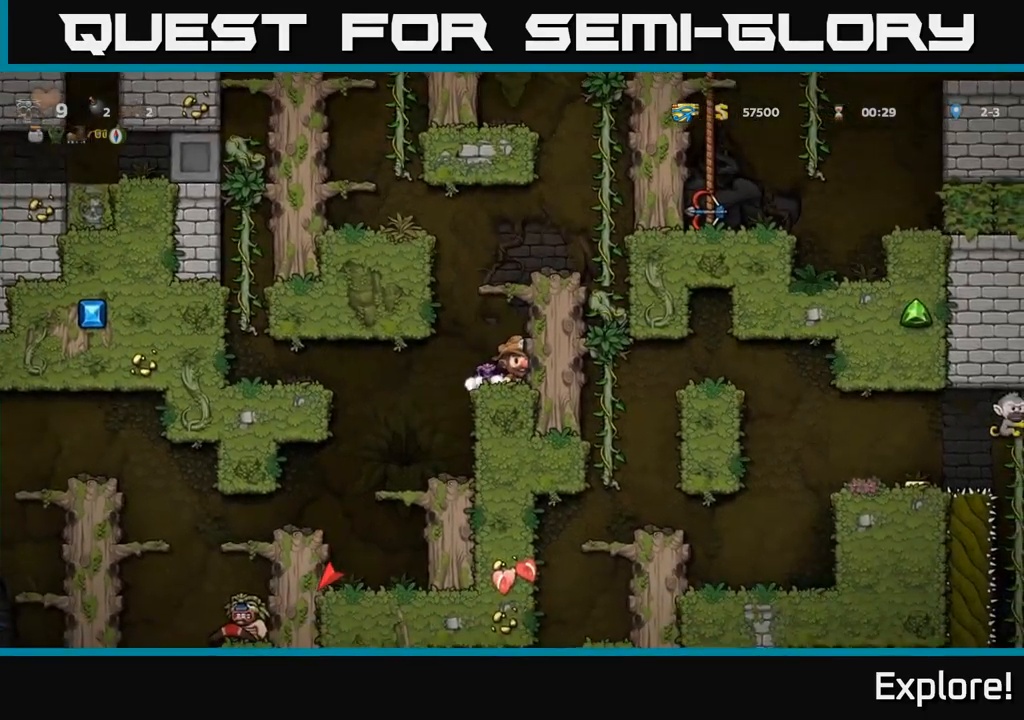
{"buttons": ["A", "DPAD_LEFT"], "right_stick": "center", "events": [[33, "A", "down"], [116, "DPAD_RIGHT", "down"], [183, "A", "up"], [383, "A", "down"], [383, "DPAD_RIGHT", "up"], [416, "DPAD_LEFT", "down"]]}
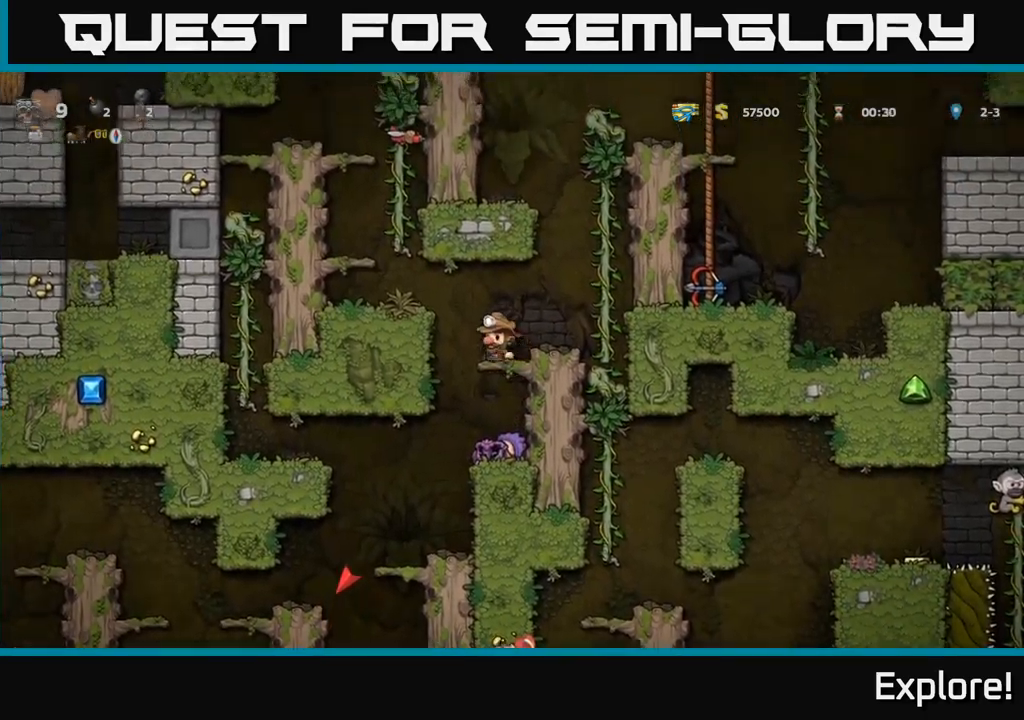
{"buttons": [], "right_stick": "center", "events": [[33, "A", "up"], [116, "DPAD_LEFT", "up"], [300, "A", "down"], [383, "DPAD_LEFT", "down"], [450, "A", "up"], [500, "DPAD_LEFT", "up"]]}
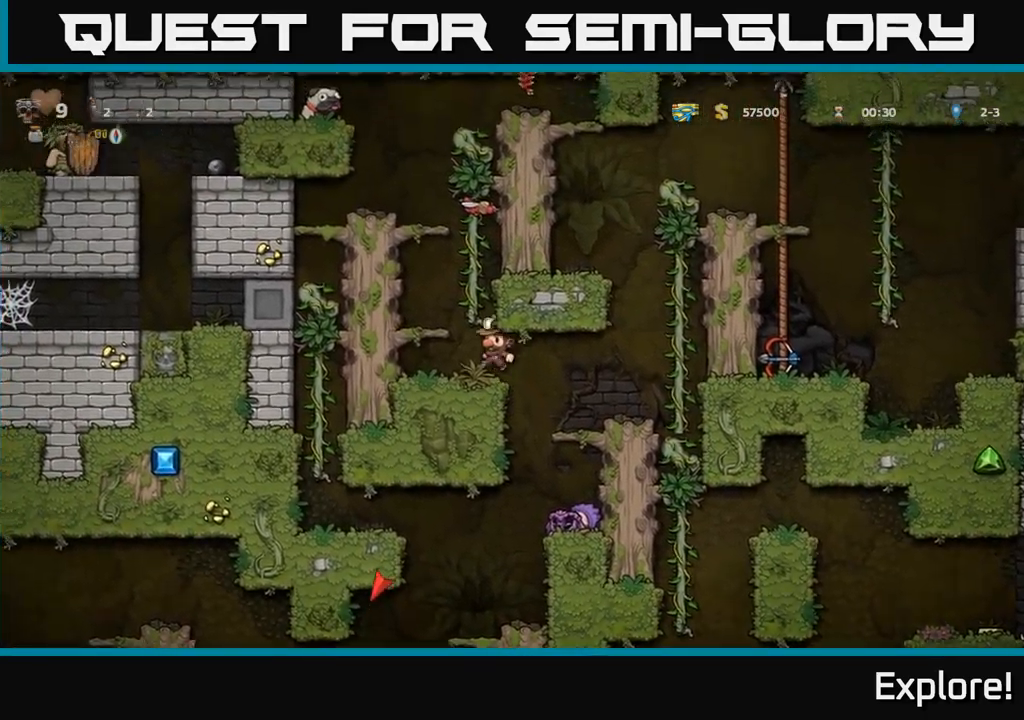
{"buttons": ["X", "DPAD_UP"], "right_stick": "center", "events": [[300, "A", "down"], [383, "DPAD_UP", "down"], [450, "X", "down"], [466, "A", "up"]]}
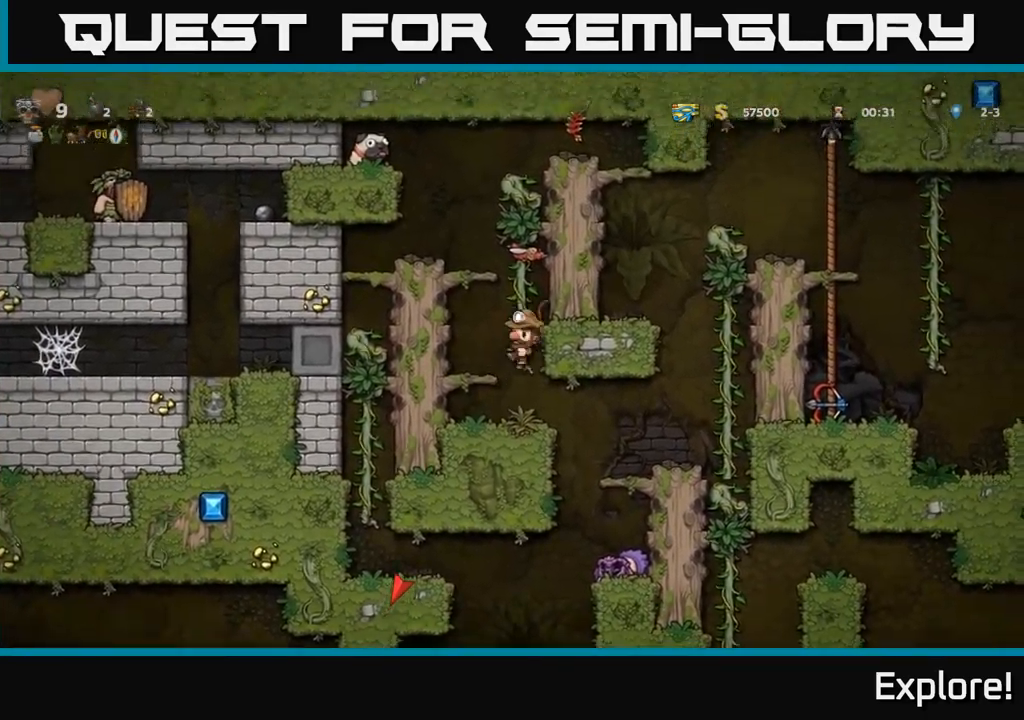
{"buttons": [], "right_stick": "center", "events": [[33, "X", "up"], [250, "DPAD_UP", "up"], [283, "X", "down"], [383, "X", "up"]]}
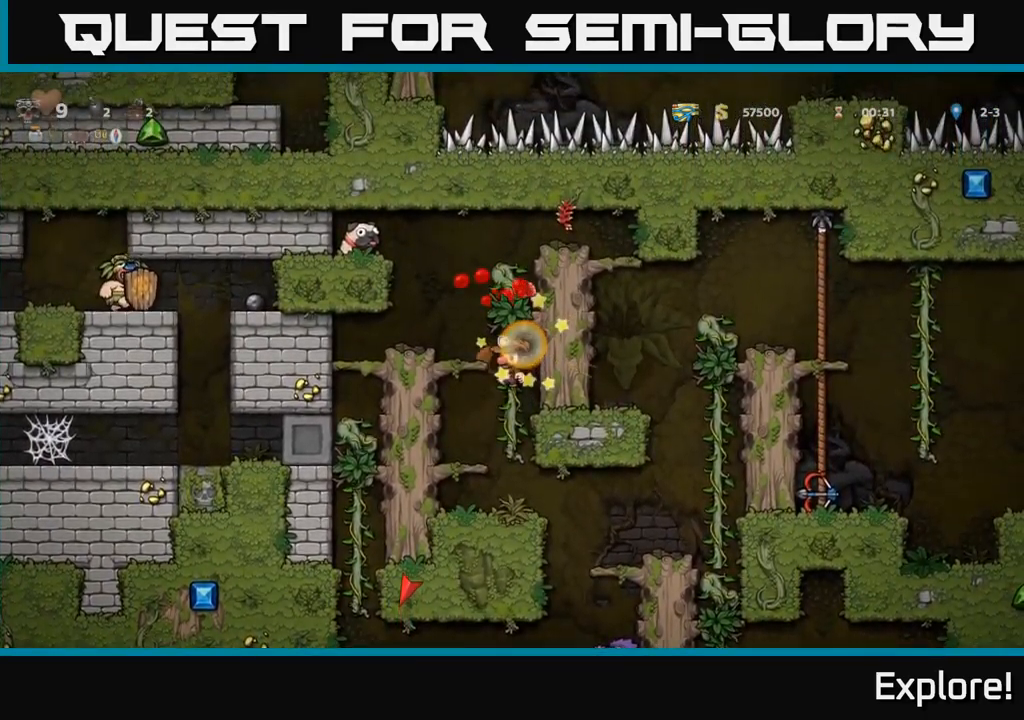
{"buttons": ["DPAD_LEFT"], "right_stick": "center", "events": [[16, "X", "down"], [116, "X", "up"], [283, "DPAD_UP", "down"], [350, "DPAD_LEFT", "down"], [400, "DPAD_UP", "up"], [433, "A", "down"], [500, "A", "up"]]}
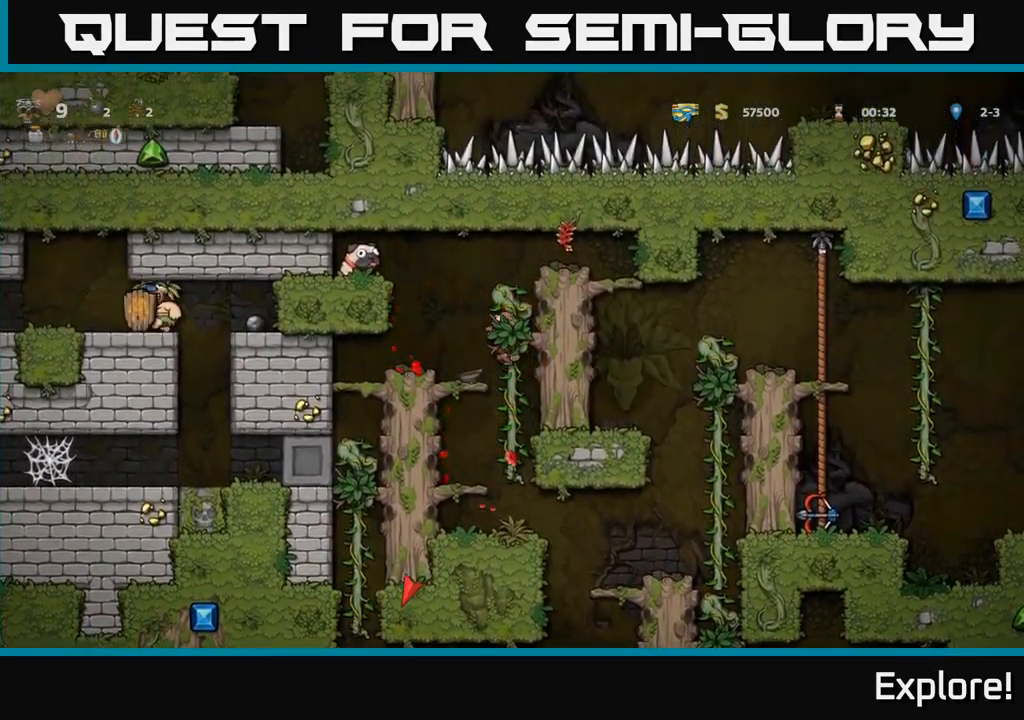
{"buttons": ["DPAD_RIGHT"], "right_stick": "center", "events": [[83, "DPAD_LEFT", "up"], [316, "DPAD_LEFT", "down"], [466, "DPAD_LEFT", "up"], [500, "DPAD_RIGHT", "down"]]}
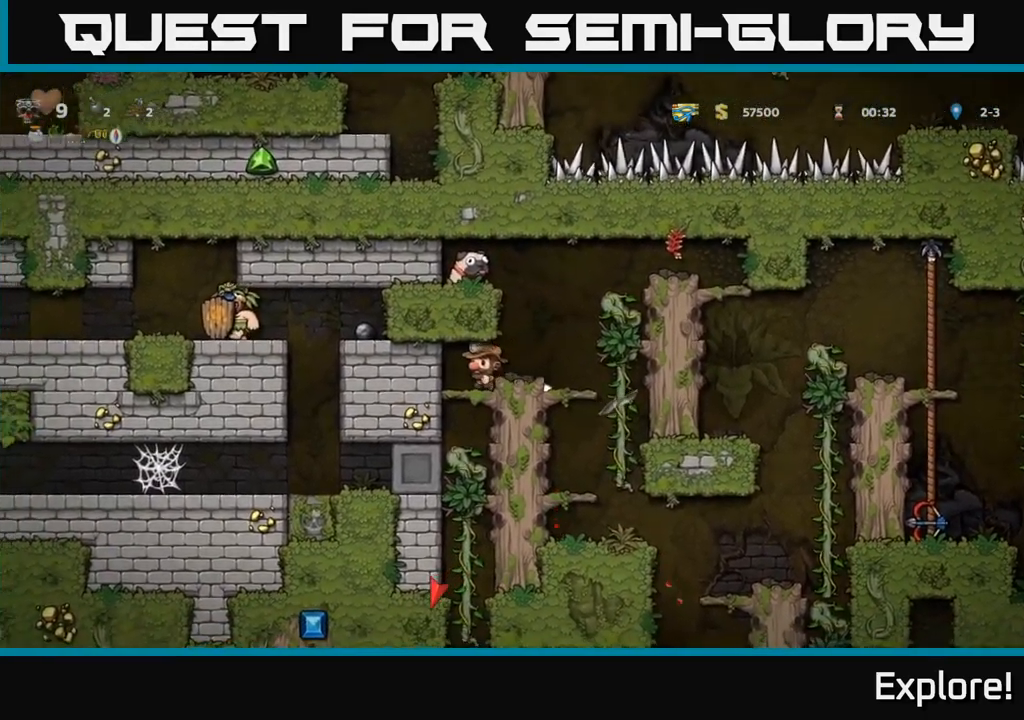
{"buttons": ["DPAD_LEFT"], "right_stick": "center", "events": [[283, "A", "down"], [283, "DPAD_RIGHT", "up"], [316, "DPAD_LEFT", "down"], [466, "A", "up"]]}
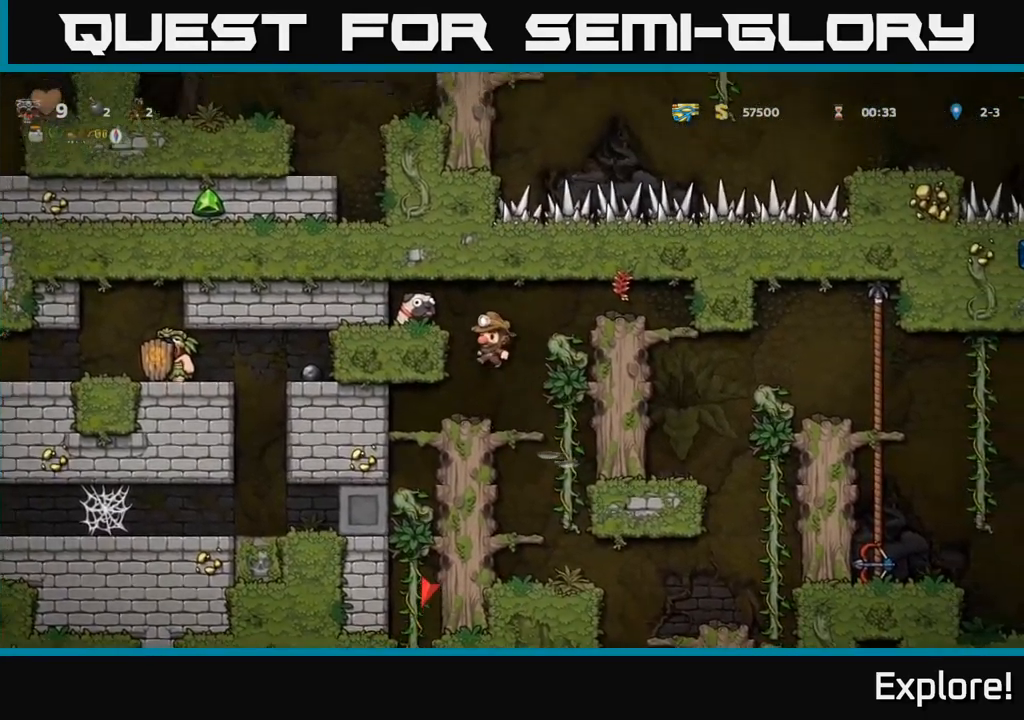
{"buttons": ["DPAD_DOWN"], "right_stick": "center", "events": [[133, "A", "down"], [250, "A", "up"], [350, "DPAD_LEFT", "up"], [383, "DPAD_DOWN", "down"]]}
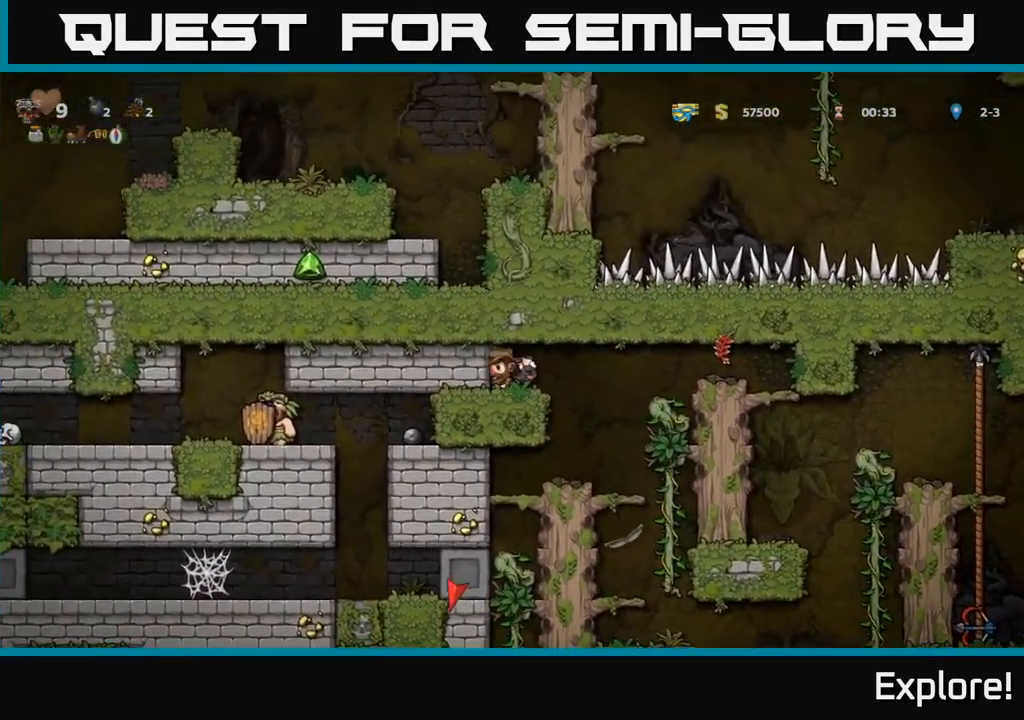
{"buttons": ["DPAD_RIGHT"], "right_stick": "center", "events": [[33, "X", "down"], [133, "X", "up"], [166, "DPAD_DOWN", "up"], [183, "DPAD_LEFT", "down"], [417, "DPAD_LEFT", "up"], [467, "DPAD_RIGHT", "down"]]}
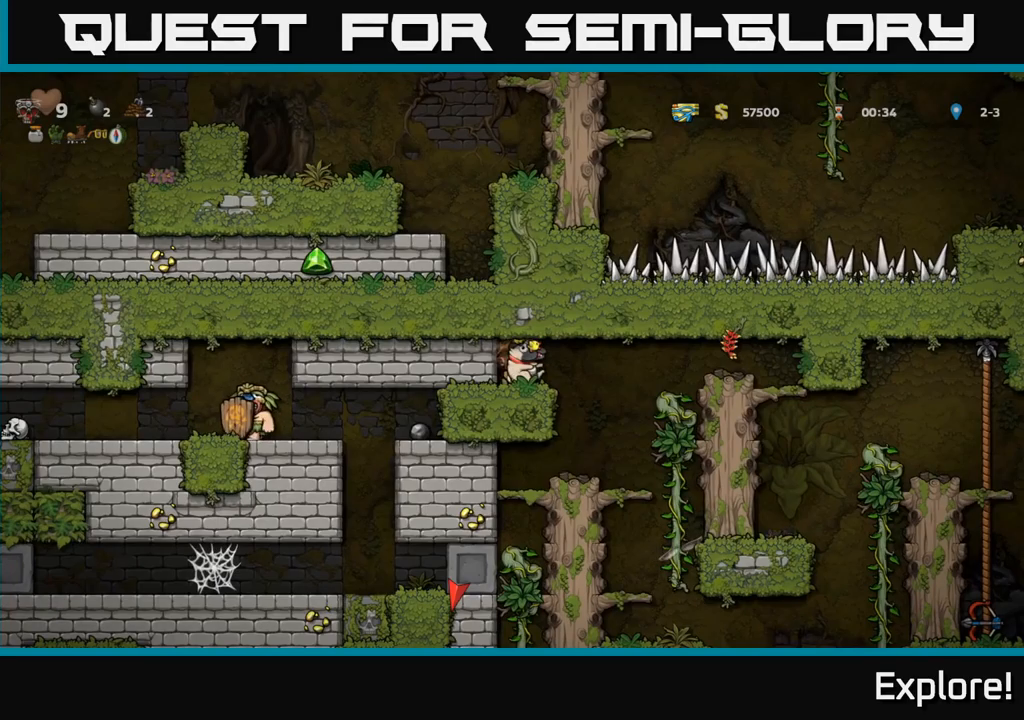
{"buttons": ["DPAD_LEFT"], "right_stick": "center", "events": [[233, "DPAD_RIGHT", "up"], [400, "DPAD_LEFT", "down"]]}
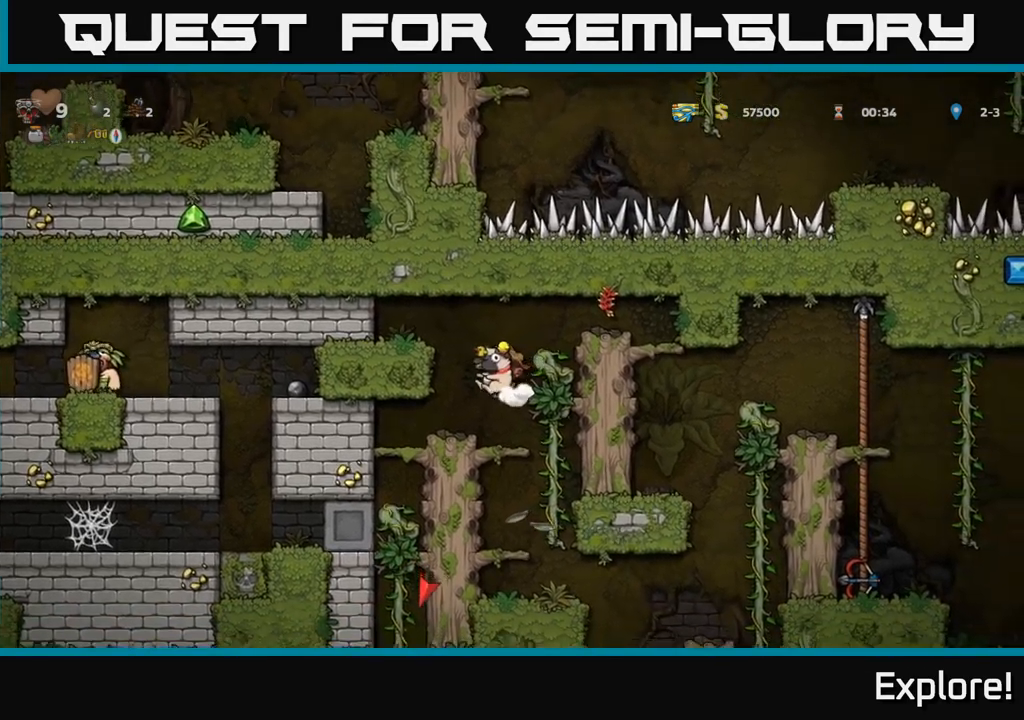
{"buttons": [], "right_stick": "center", "events": [[167, "DPAD_LEFT", "up"]]}
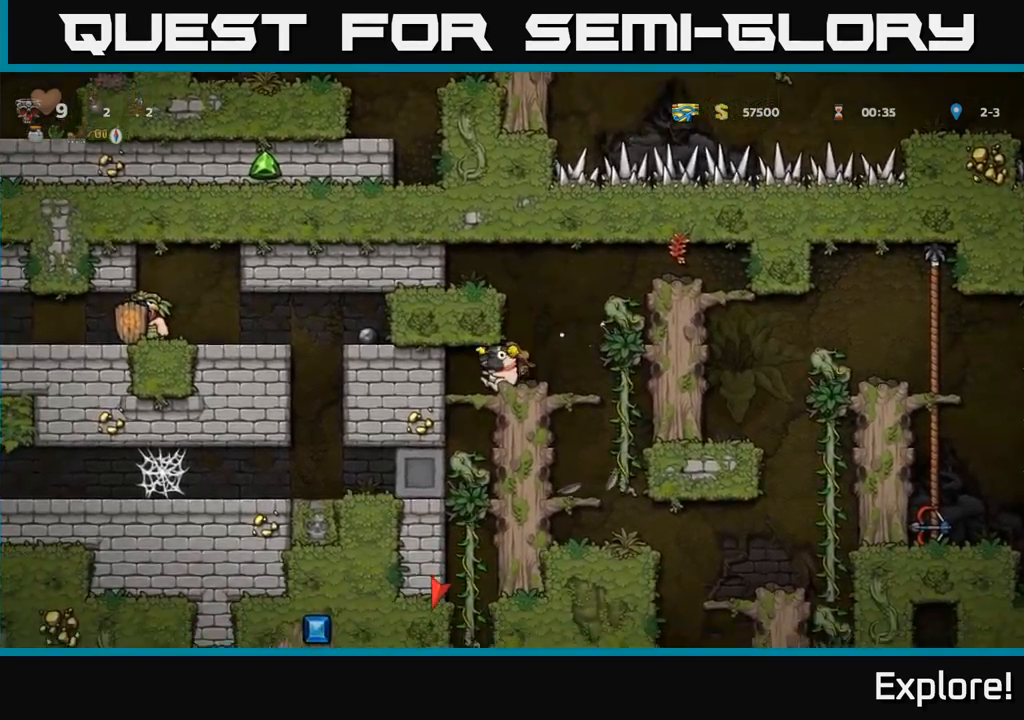
{"buttons": [], "right_stick": "center", "events": [[83, "DPAD_LEFT", "down"], [467, "DPAD_LEFT", "up"]]}
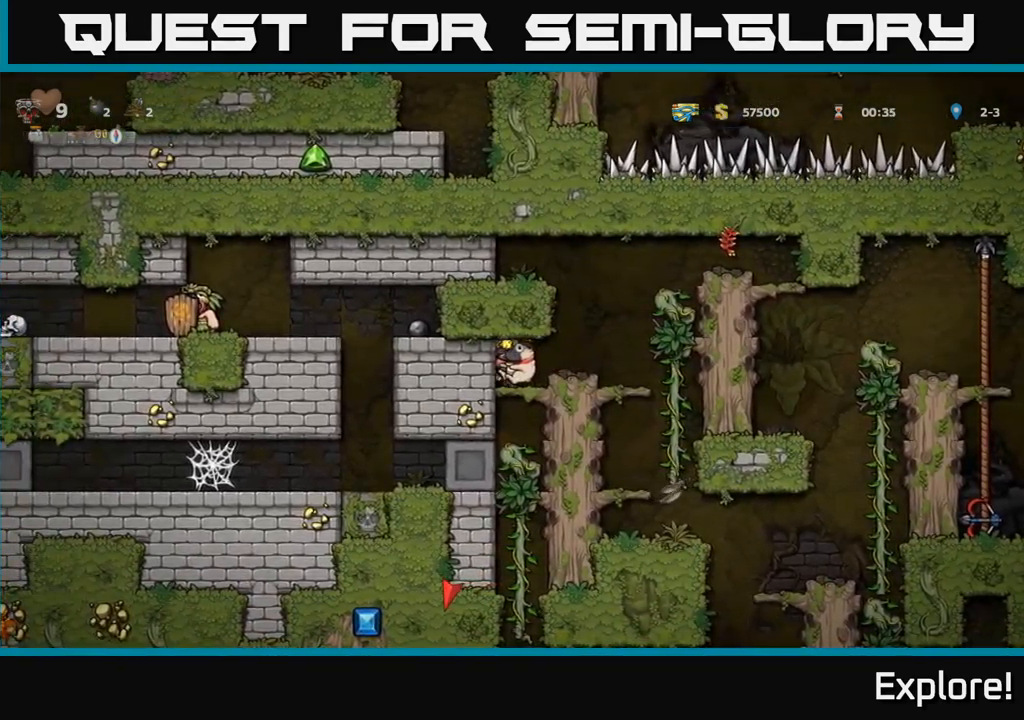
{"buttons": ["DPAD_DOWN"], "right_stick": "center", "events": [[250, "DPAD_DOWN", "down"]]}
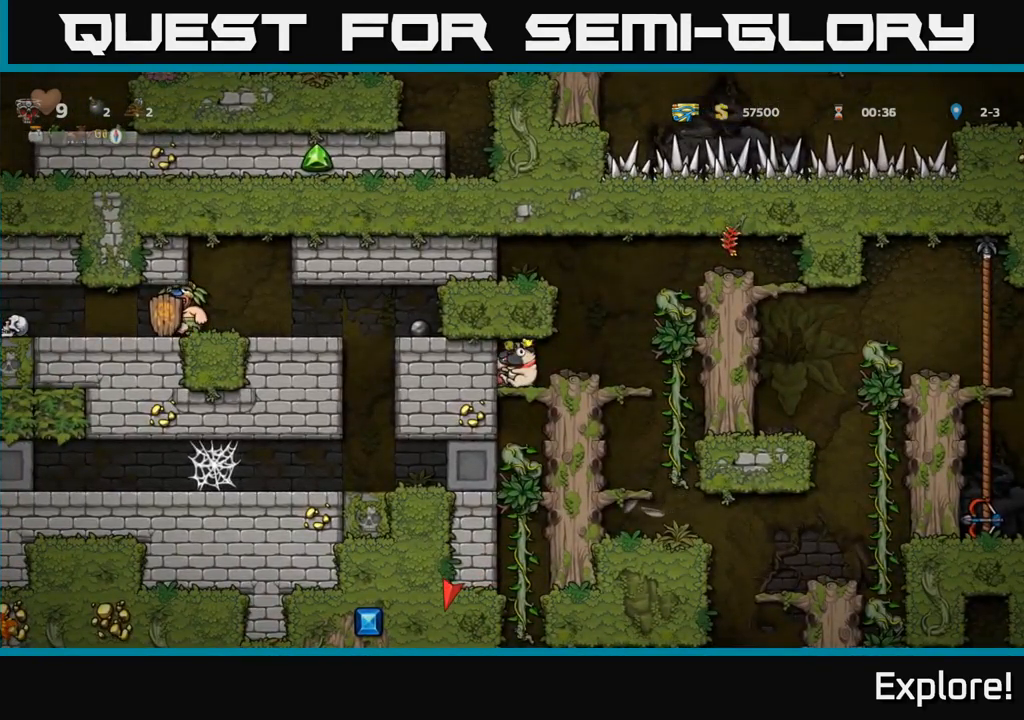
{"buttons": ["DPAD_DOWN"], "right_stick": "center", "events": [[200, "A", "down"], [300, "A", "up"]]}
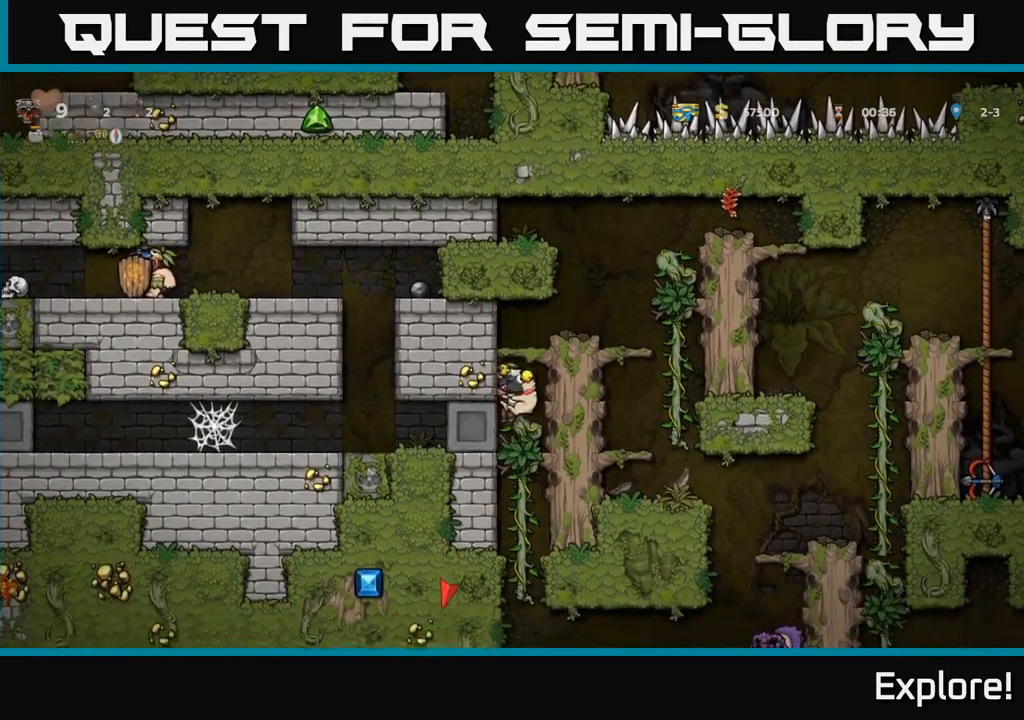
{"buttons": [], "right_stick": "center", "events": [[283, "DPAD_DOWN", "up"]]}
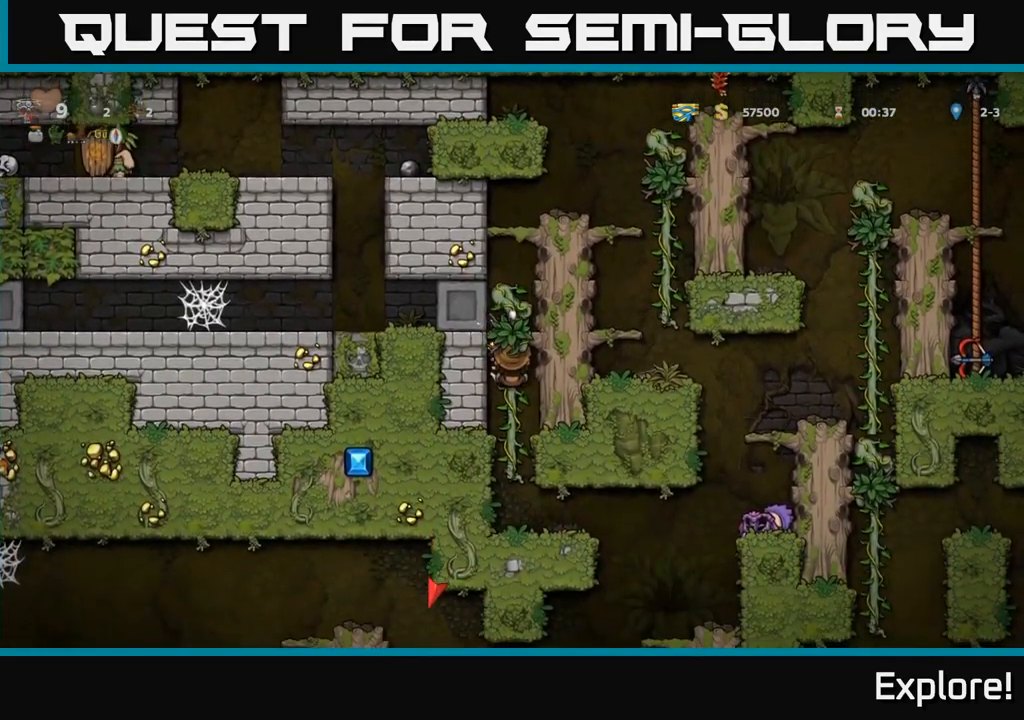
{"buttons": ["DPAD_UP"], "right_stick": "center", "events": [[33, "DPAD_DOWN", "down"], [200, "DPAD_DOWN", "up"], [350, "DPAD_UP", "down"]]}
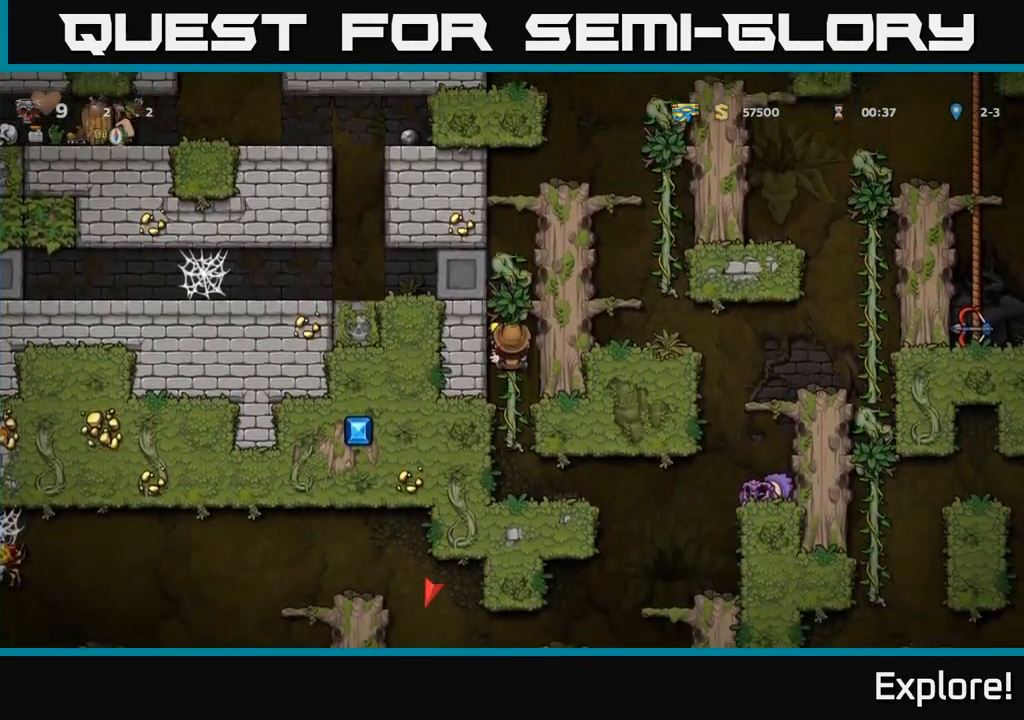
{"buttons": ["A", "DPAD_RIGHT"], "right_stick": "center", "events": [[383, "A", "down"], [450, "DPAD_UP", "up"], [467, "DPAD_RIGHT", "down"]]}
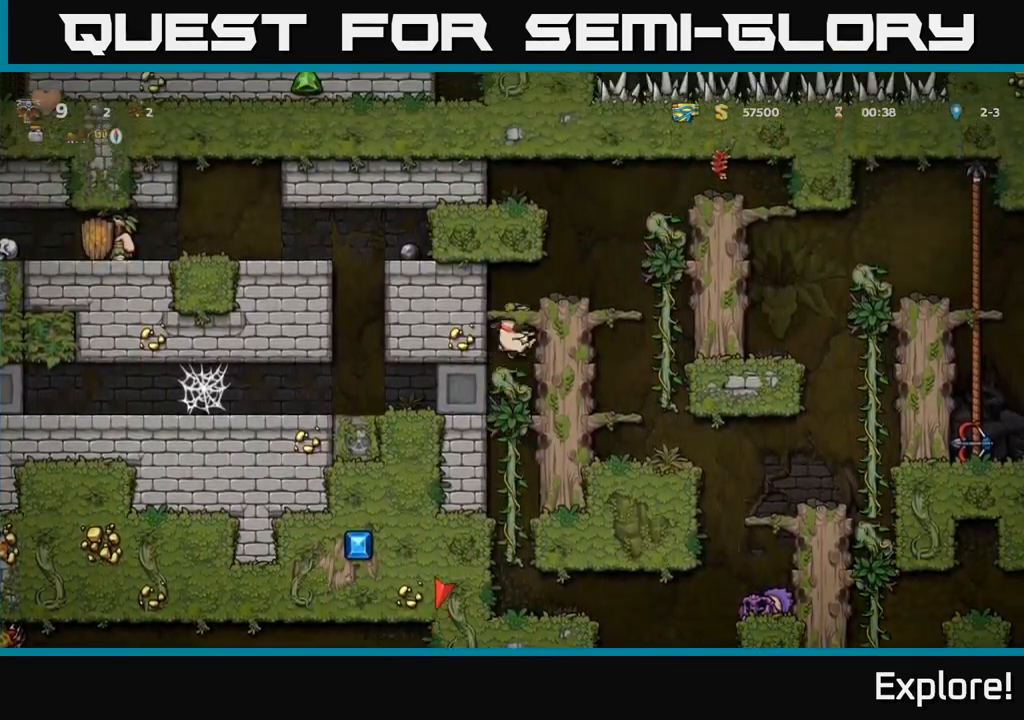
{"buttons": [], "right_stick": "center", "events": [[117, "A", "up"], [283, "A", "down"], [433, "A", "up"], [500, "DPAD_RIGHT", "up"]]}
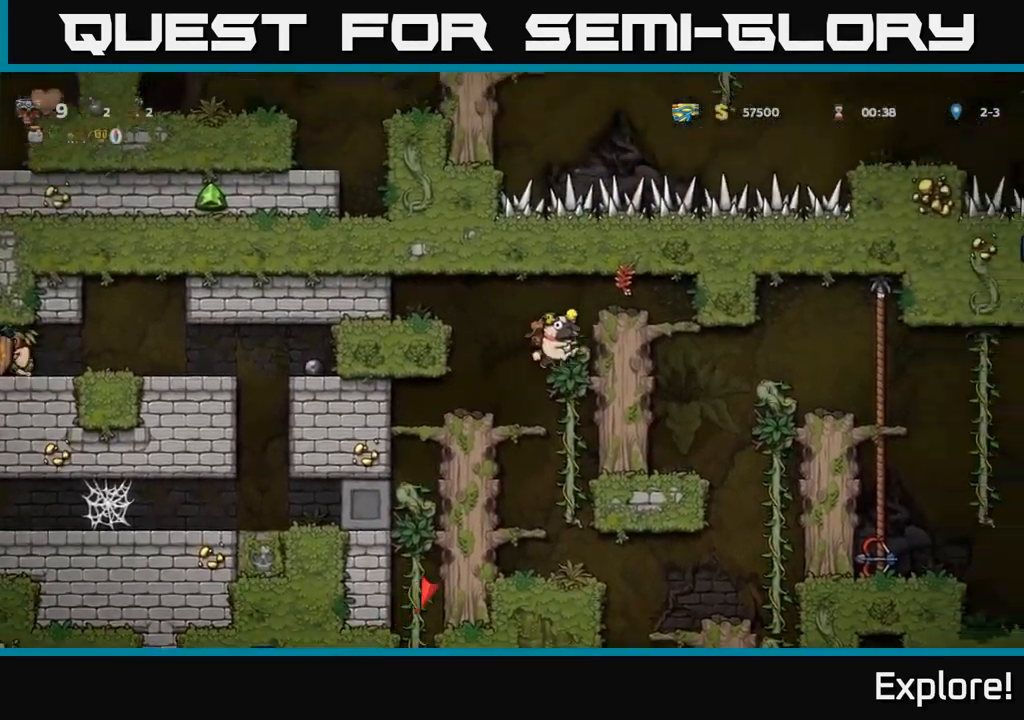
{"buttons": ["A", "DPAD_DOWN"], "right_stick": "center", "events": [[283, "DPAD_DOWN", "down"], [400, "A", "down"]]}
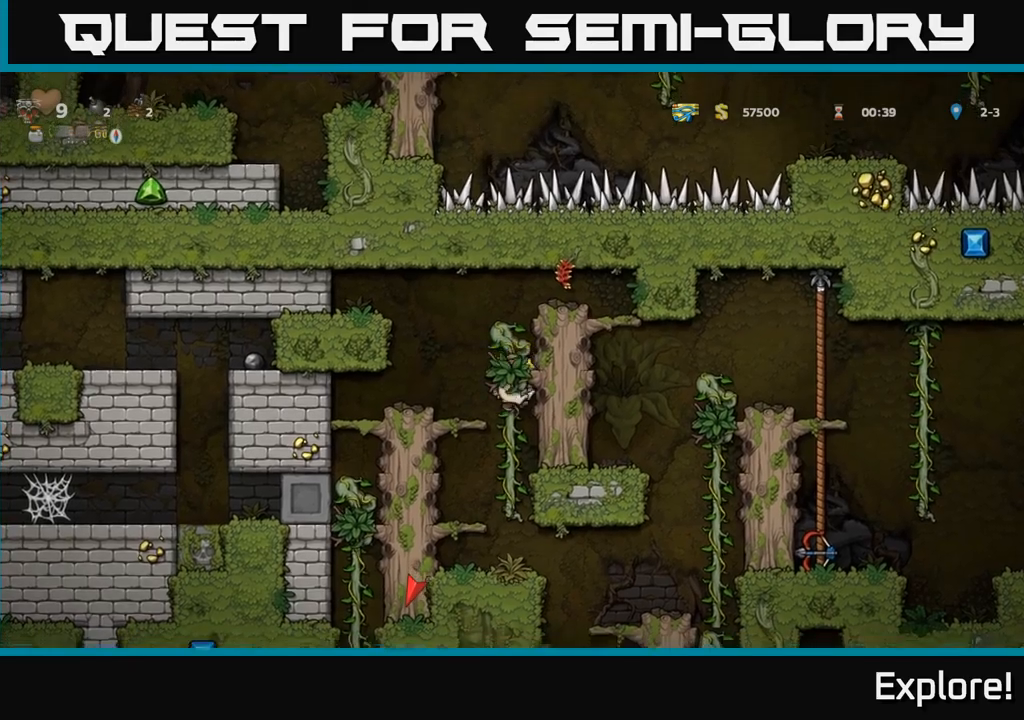
{"buttons": ["DPAD_RIGHT"], "right_stick": "center", "events": [[17, "A", "up"], [200, "DPAD_DOWN", "up"], [400, "DPAD_RIGHT", "down"]]}
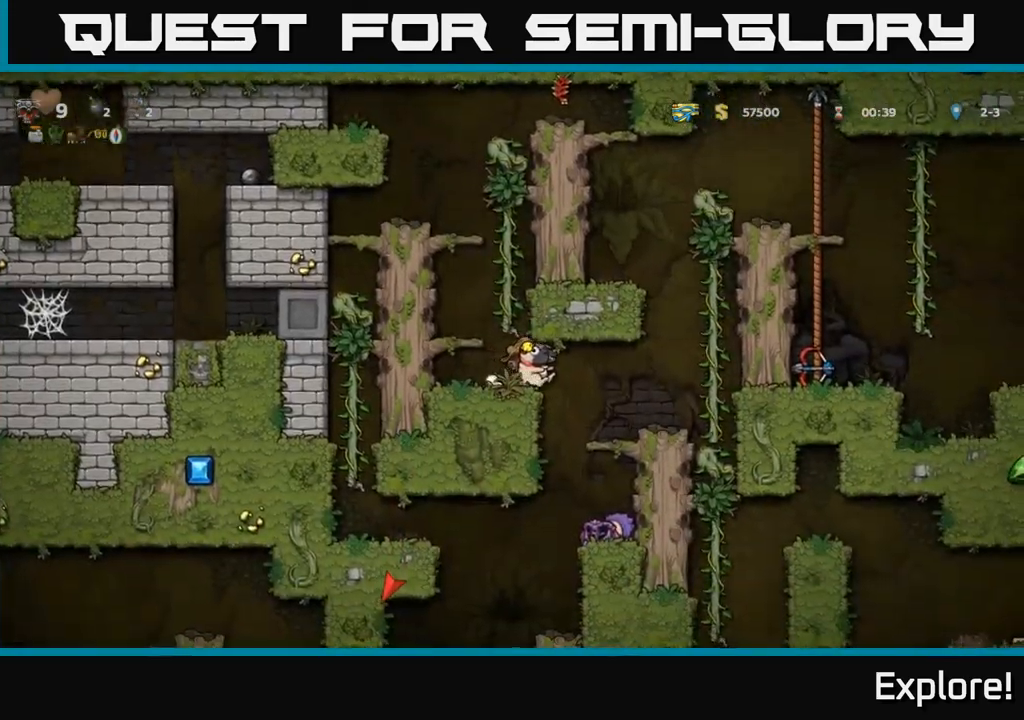
{"buttons": ["DPAD_DOWN"], "right_stick": "center", "events": [[117, "DPAD_RIGHT", "up"], [167, "DPAD_LEFT", "down"], [234, "DPAD_LEFT", "up"], [334, "DPAD_DOWN", "down"], [400, "A", "down"], [484, "A", "up"]]}
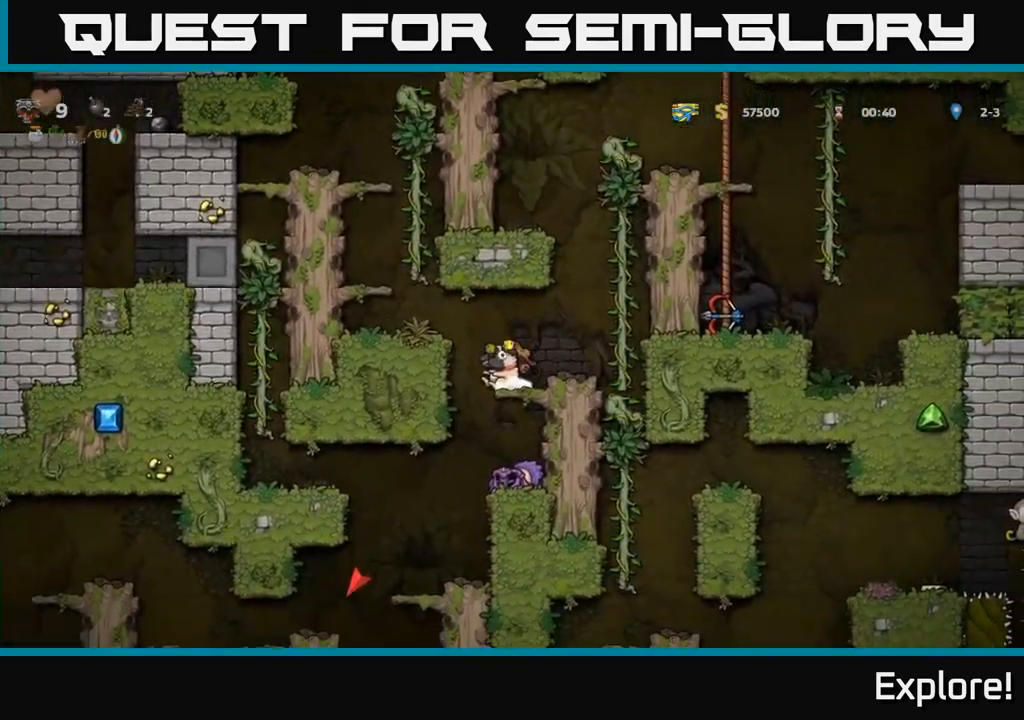
{"buttons": [], "right_stick": "center", "events": [[84, "DPAD_DOWN", "up"], [250, "DPAD_LEFT", "down"], [367, "DPAD_LEFT", "up"]]}
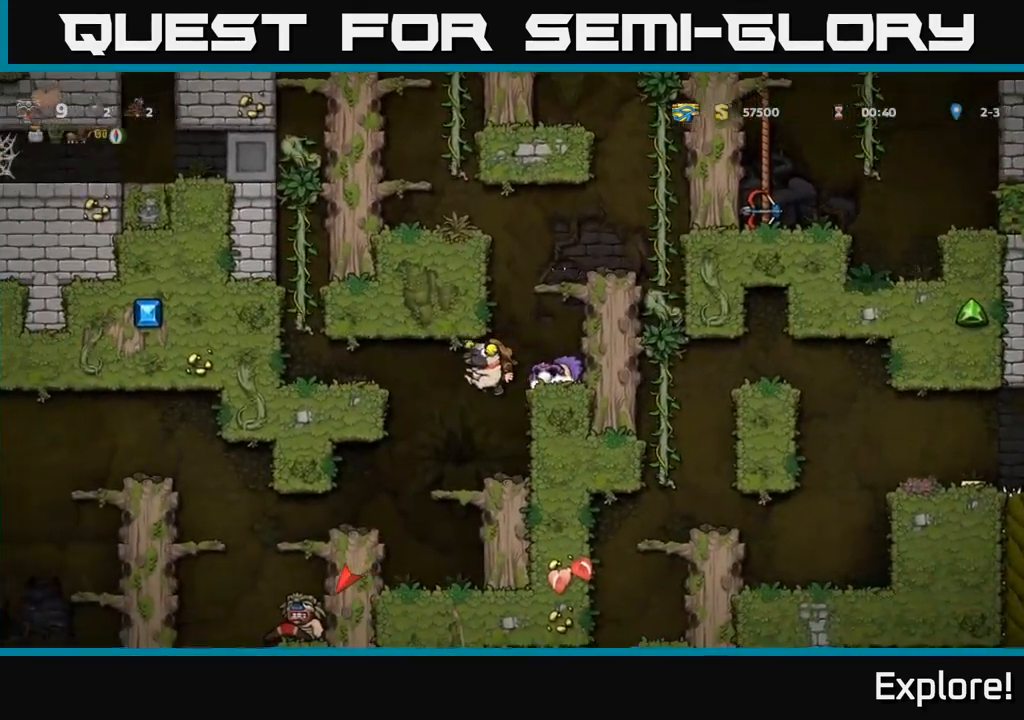
{"buttons": ["DPAD_LEFT"], "right_stick": "center", "events": [[284, "DPAD_LEFT", "down"]]}
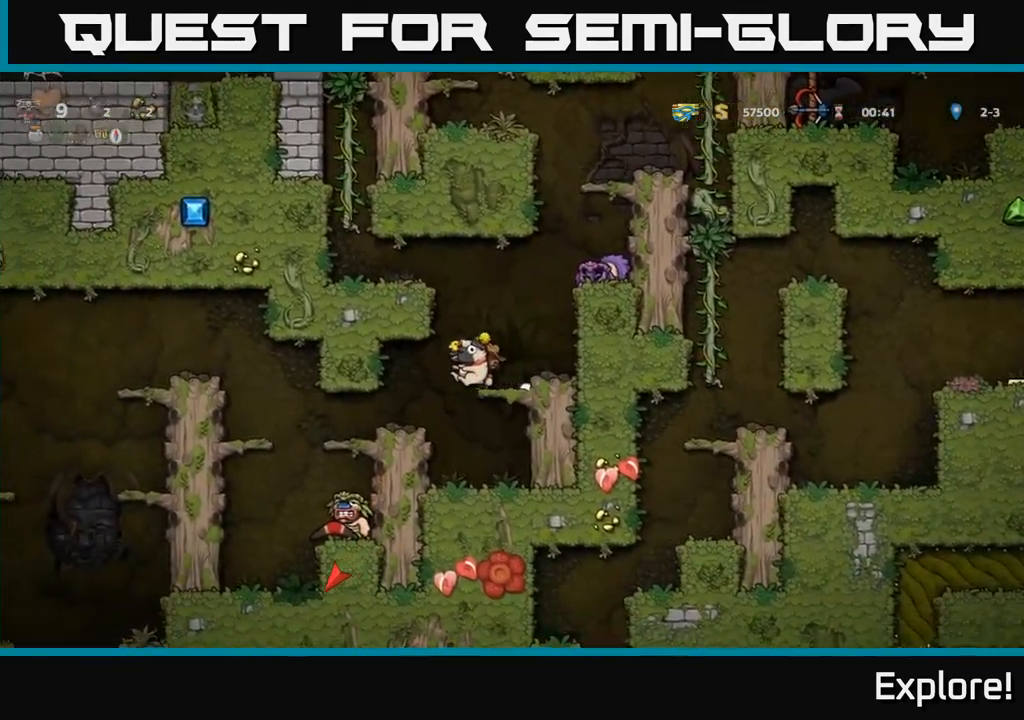
{"buttons": ["DPAD_DOWN"], "right_stick": "center", "events": [[34, "DPAD_LEFT", "up"], [200, "DPAD_LEFT", "down"], [367, "DPAD_LEFT", "up"], [500, "DPAD_DOWN", "down"]]}
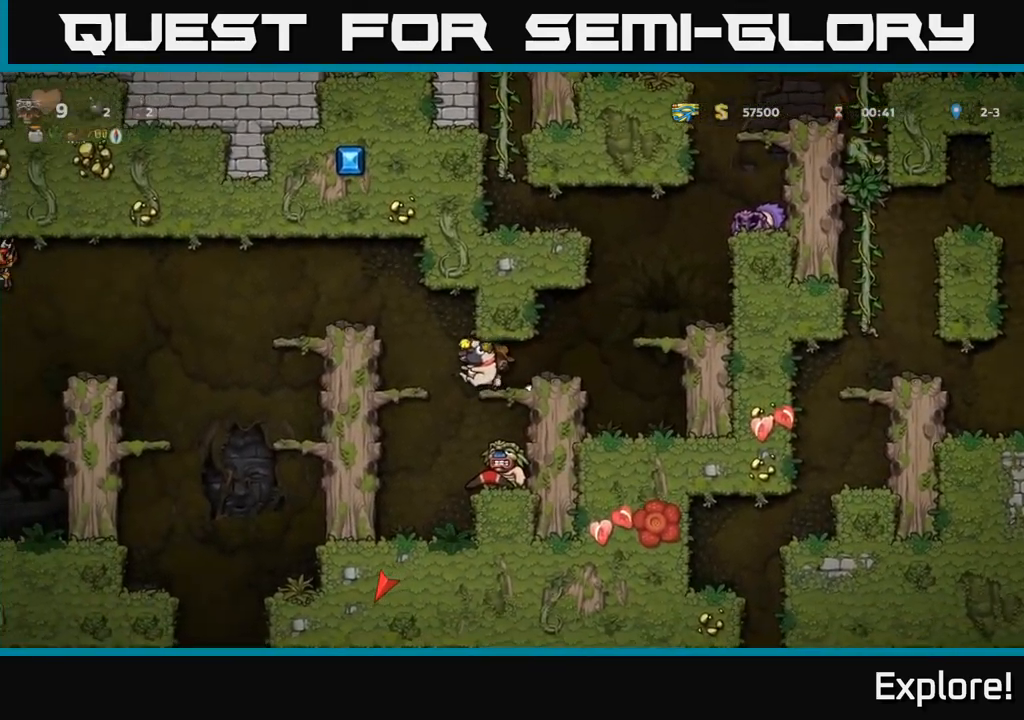
{"buttons": ["DPAD_LEFT"], "right_stick": "center", "events": [[50, "A", "down"], [150, "A", "up"], [184, "DPAD_DOWN", "up"], [334, "DPAD_RIGHT", "down"], [450, "DPAD_RIGHT", "up"], [484, "DPAD_LEFT", "down"]]}